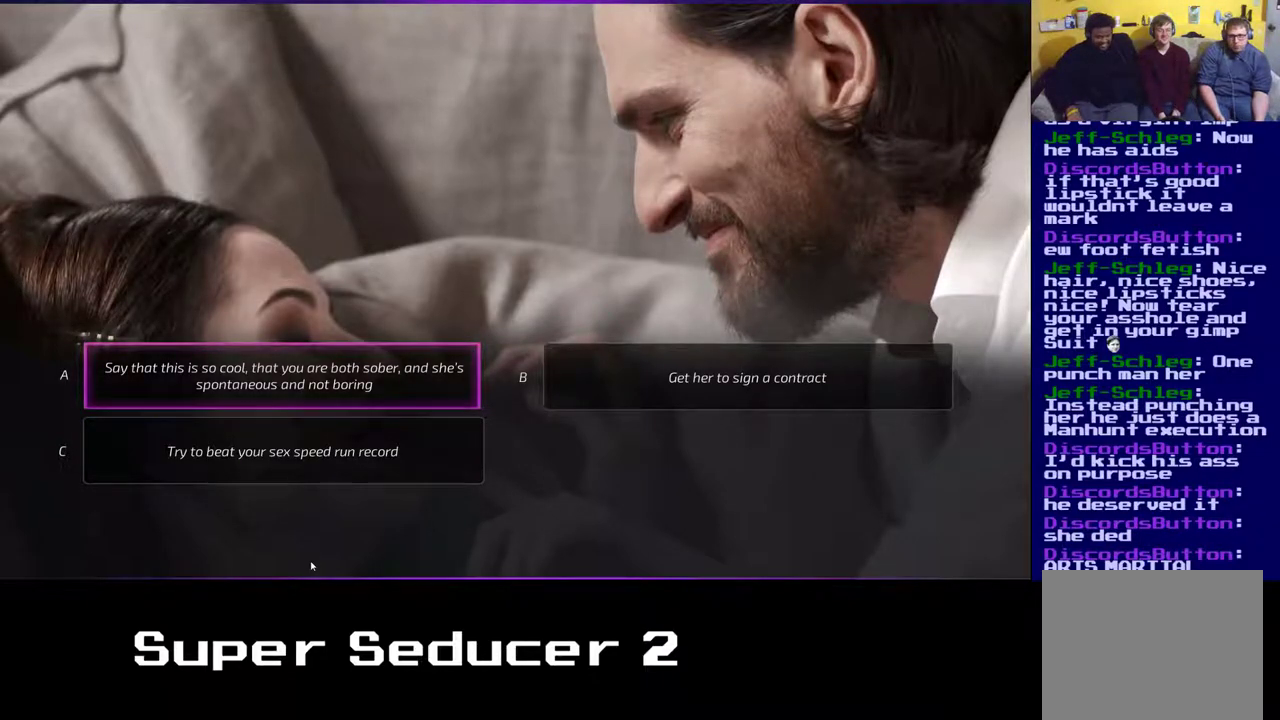
Gameplay with a controller (Xbox layout); each line is a JSON object with the inputs held at the frame after it. "events" lists button and stick changes between this image and that frame as [ms after this image, input, new state], when the widget could be followed in between. Not read: right_stick.
{"buttons": [], "left_stick": "center", "events": [[250, "left_stick", "down"], [433, "left_stick", "center"]]}
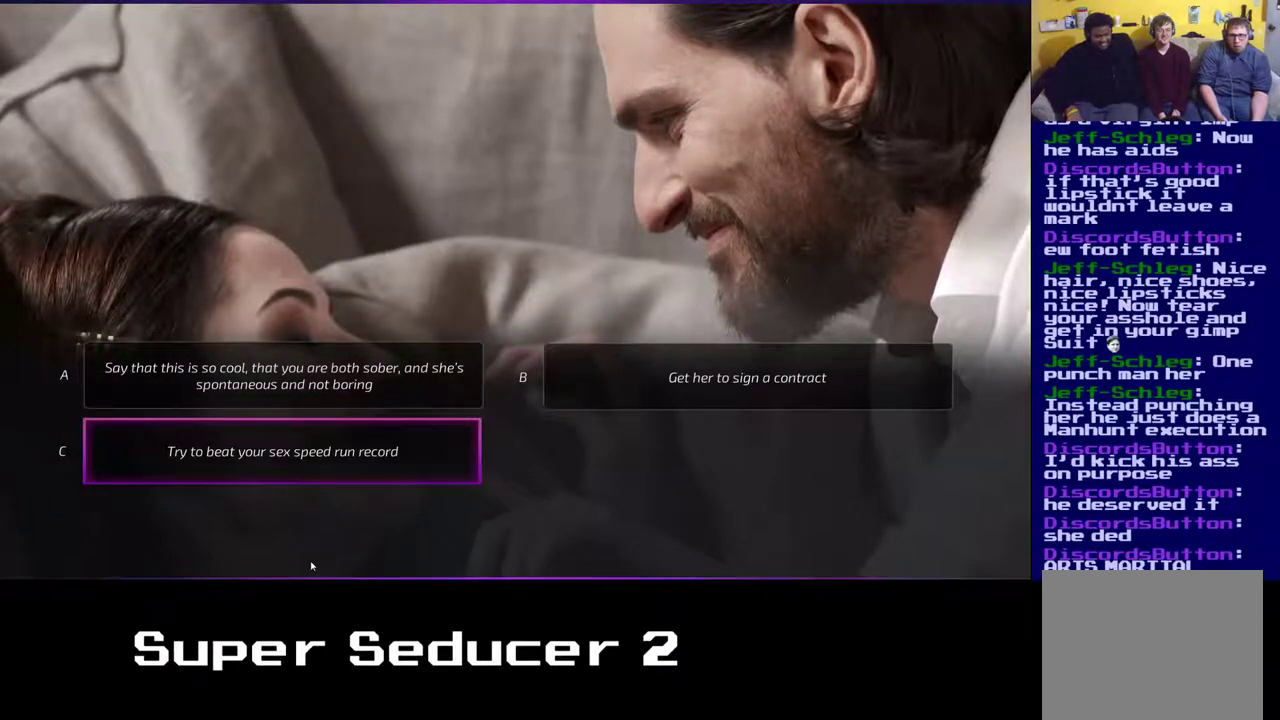
{"buttons": [], "left_stick": "center", "events": []}
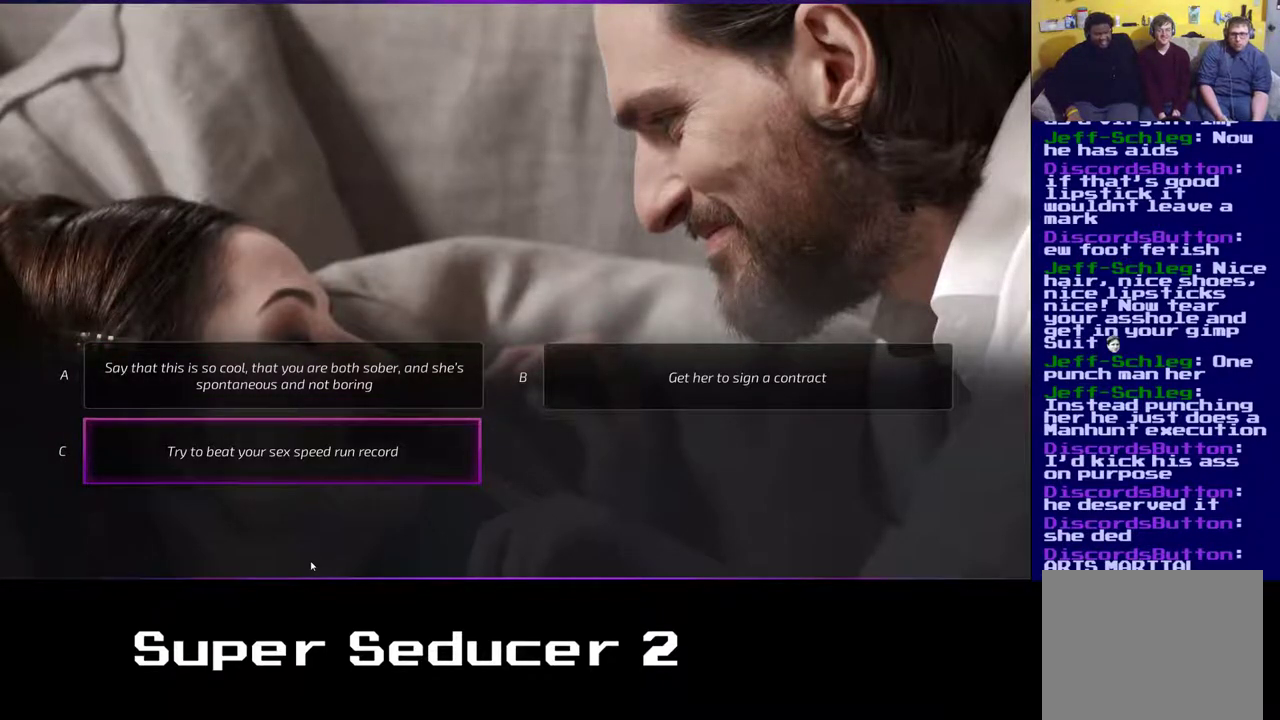
{"buttons": [], "left_stick": "center", "events": []}
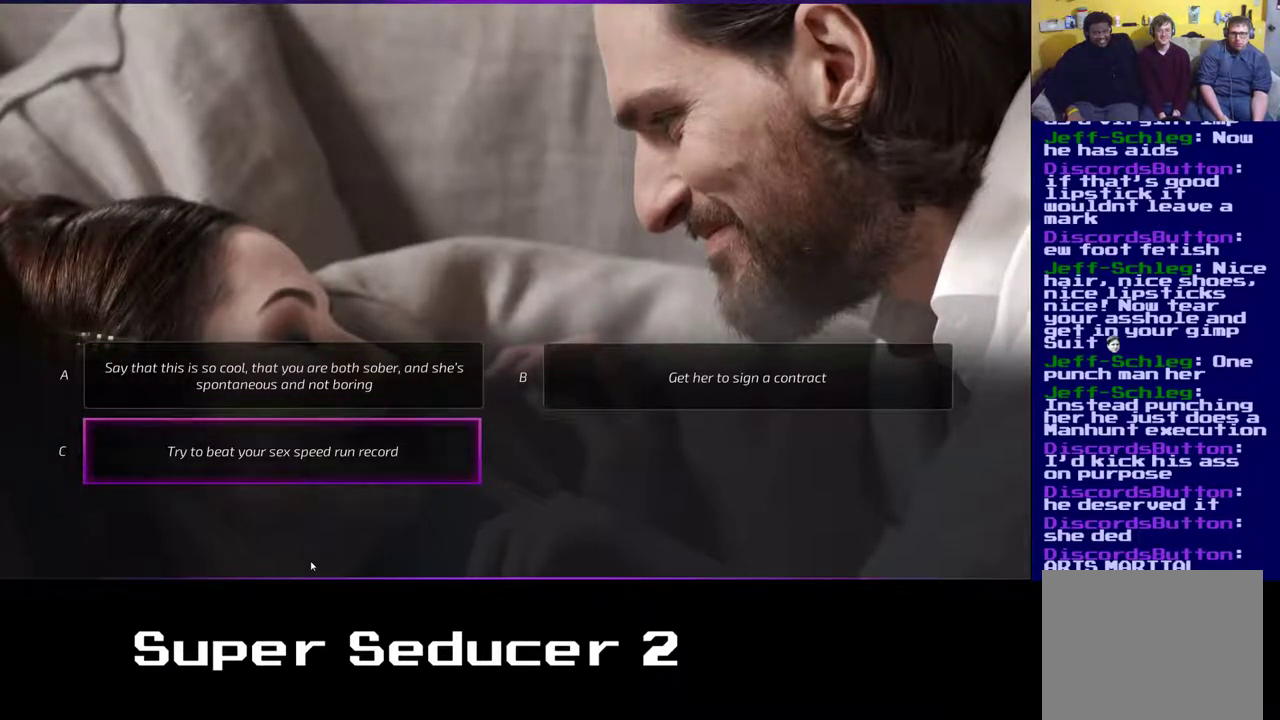
{"buttons": [], "left_stick": "center", "events": []}
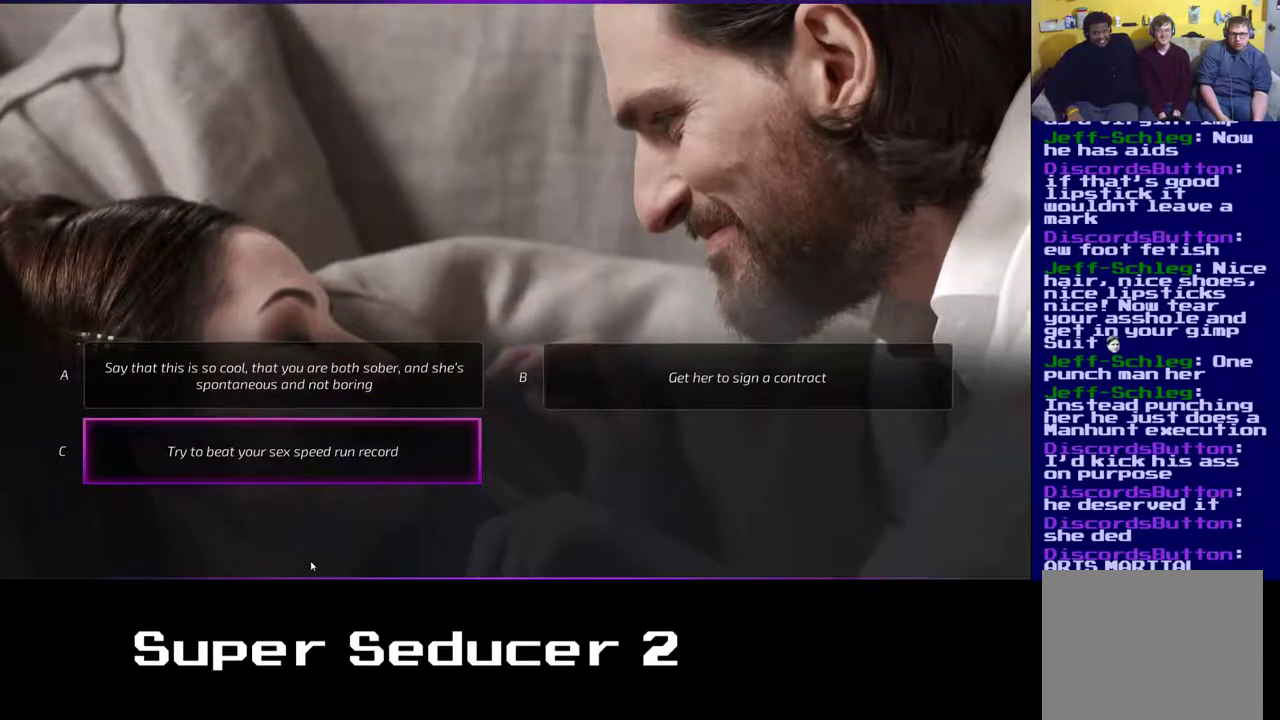
{"buttons": [], "left_stick": "center", "events": []}
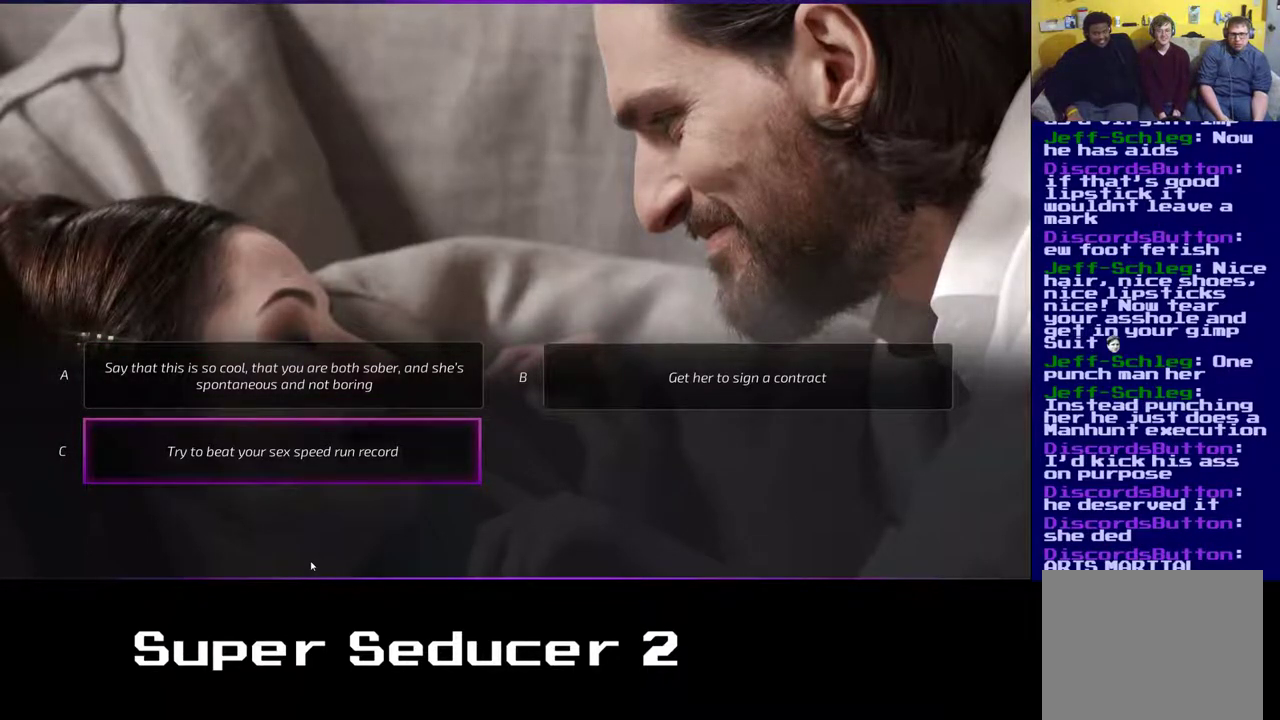
{"buttons": [], "left_stick": "center", "events": []}
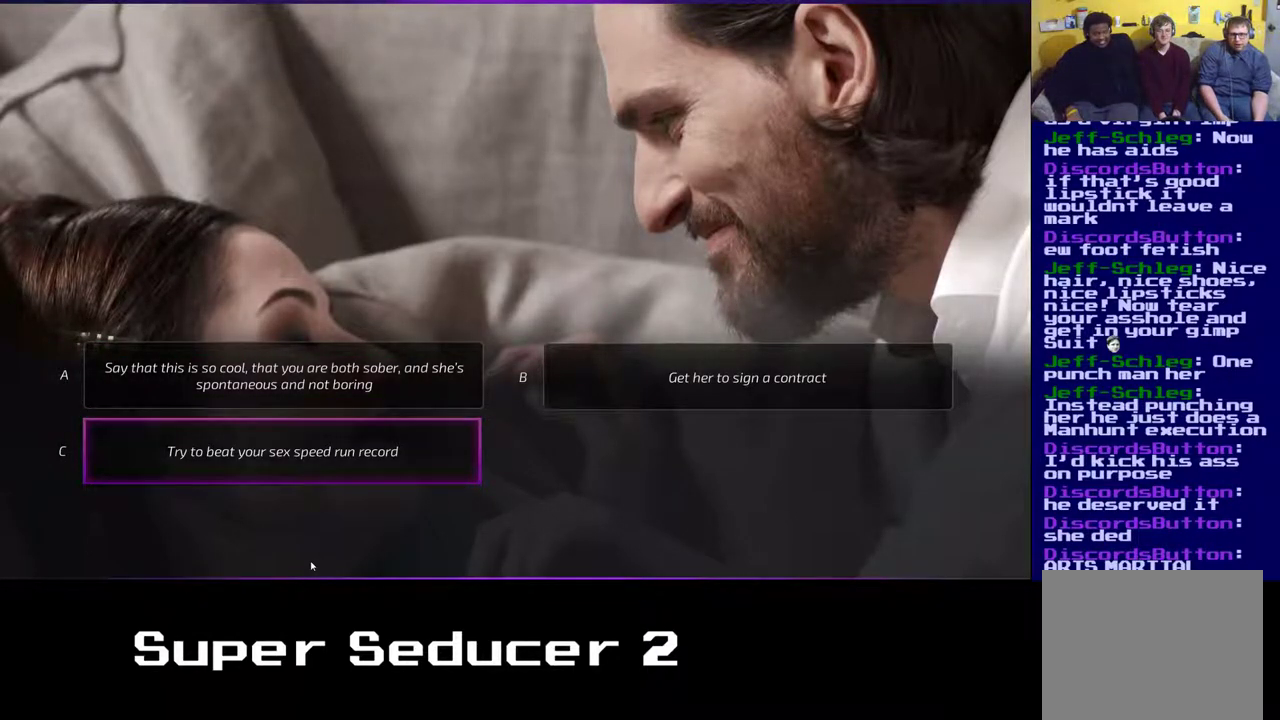
{"buttons": [], "left_stick": "center", "events": [[300, "left_stick", "up"], [483, "left_stick", "center"]]}
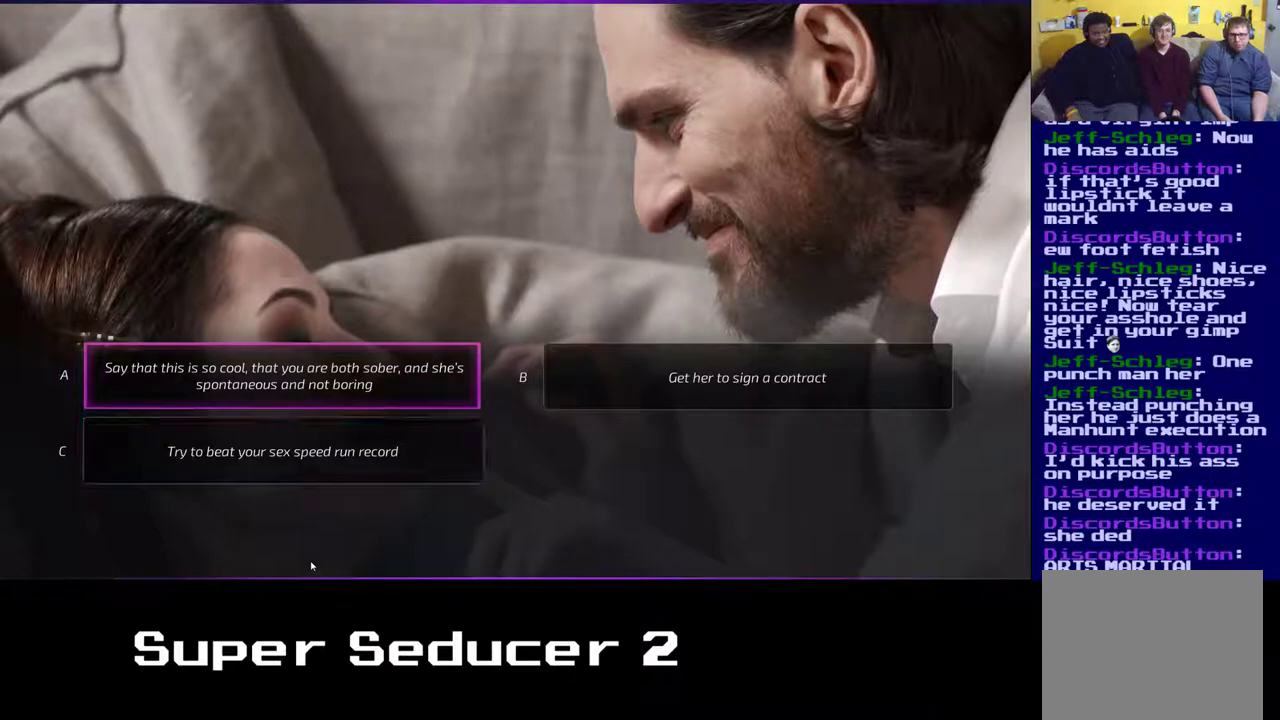
{"buttons": [], "left_stick": "center", "events": [[133, "left_stick", "right"], [333, "left_stick", "center"]]}
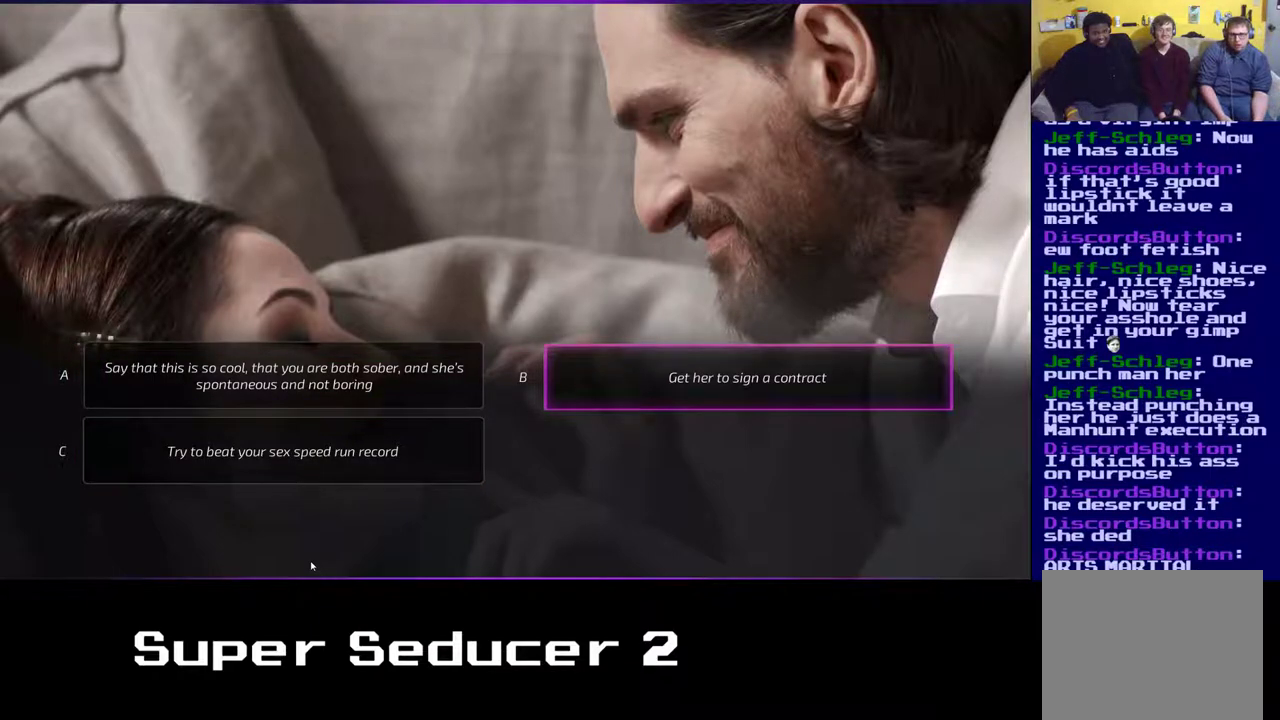
{"buttons": [], "left_stick": "center", "events": []}
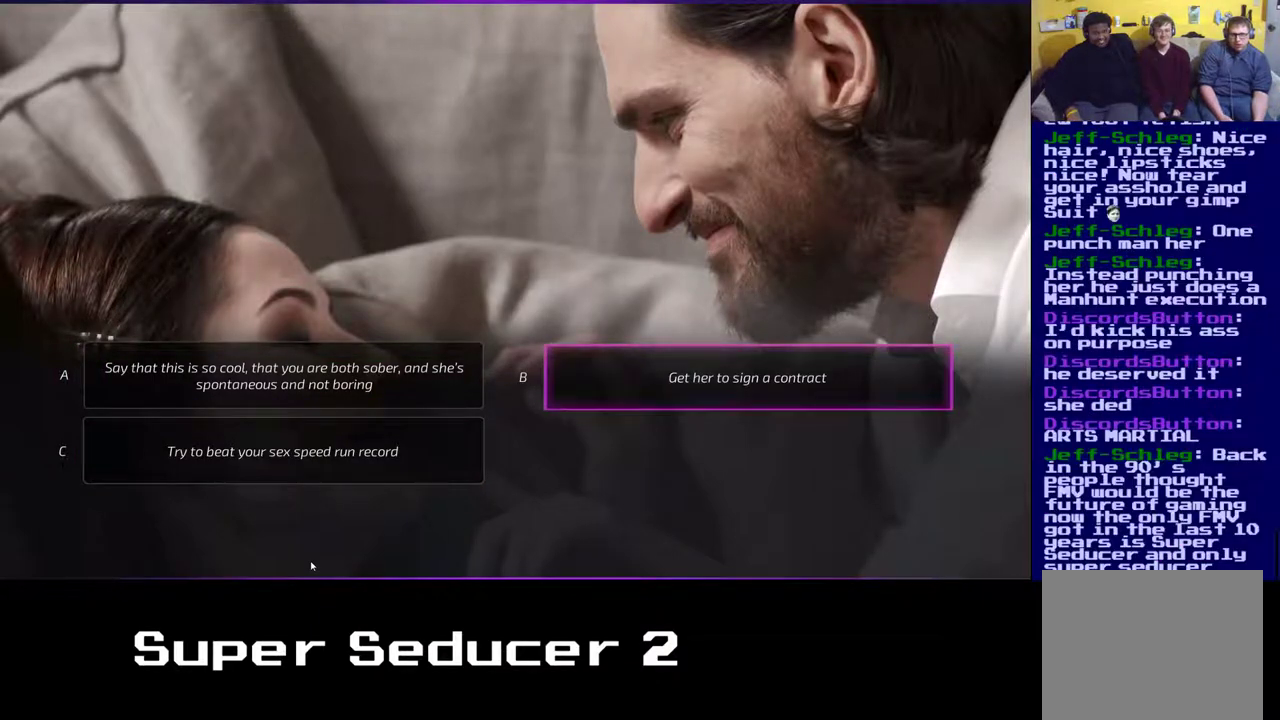
{"buttons": [], "left_stick": "center", "events": []}
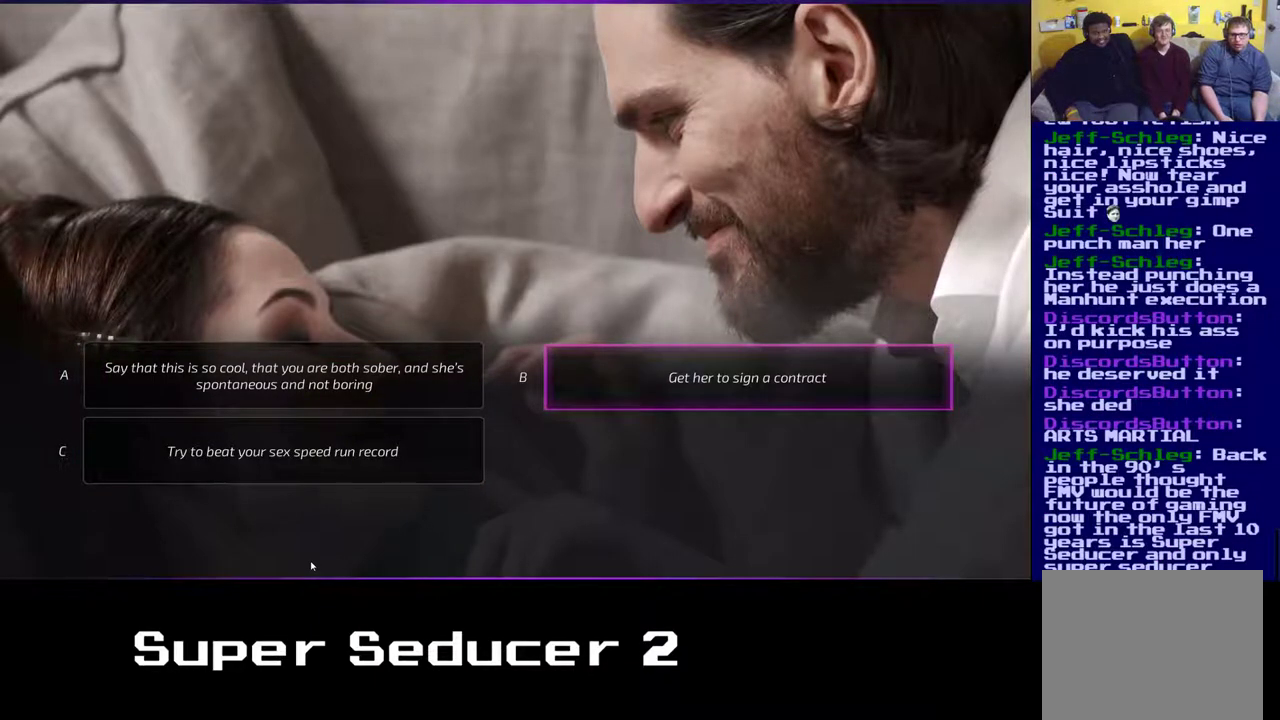
{"buttons": [], "left_stick": "center", "events": [[333, "A", "down"], [417, "A", "up"]]}